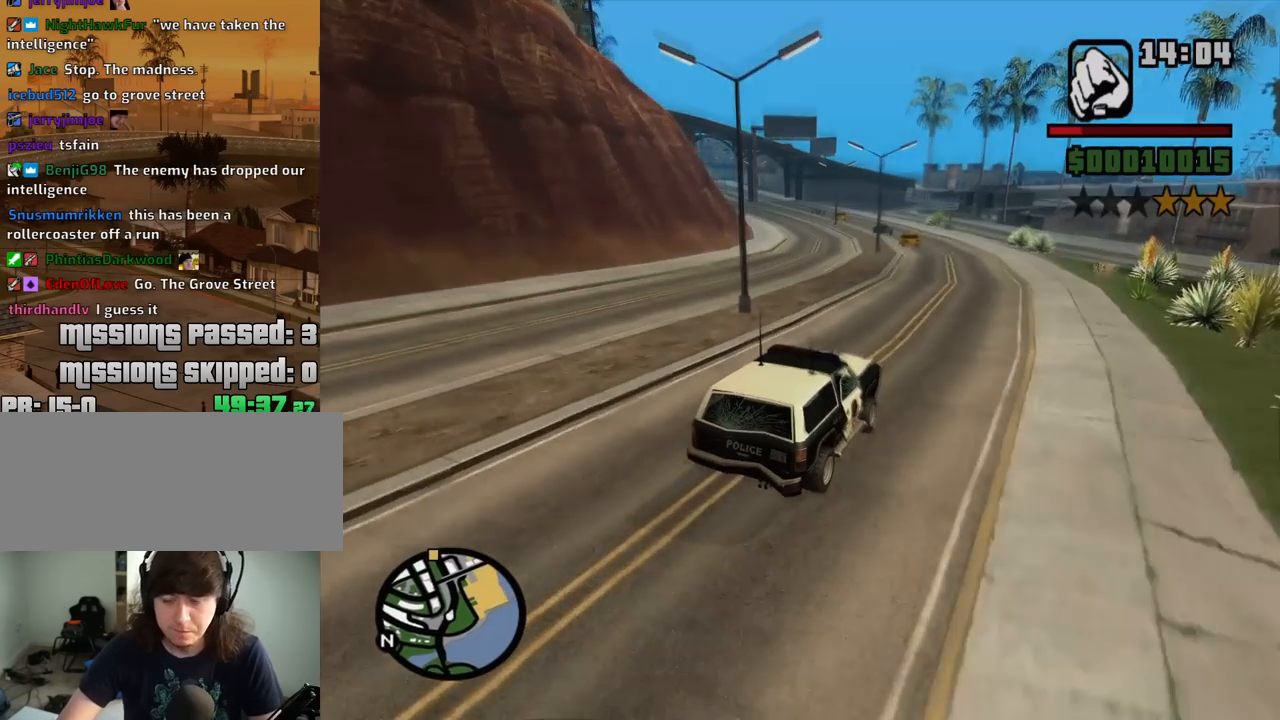
Gameplay with keyboard and mouse; each line is a JSON object with the keys and mouse buttons held at the frame after it. "events" lists presses ("down") and releases ("up") of "1", "2", "3", "4", "5", "6", "8", "a", "alt", "c", "ctrl", "d", "down", "e", "escape", "f", "f1", "f2", "f3", "g", "h", "left", "num2", "q", "r", "right", "s", "shift", "space", "t", "tab", "up", "v", "w", "x", "z", "mouse_left", "mouse_middle", "mouse_right", "mouse_wheel_up" and "mouse_wheel_down" between this image and that frame as [ms after this image, input, new state], when the widget could be followed in between. "mouse_left", "mouse_middle", "mouse_right", "mouse_wheel_up", "mouse_wheel_down" = the "left", "middle", "right", "wheel_up", "wheel_down" buttons of the "mouse" list. No other keys are recorded. Mouse movement is not recorded.
{"keys": ["w"], "mouse": [], "events": [[184, "a", "down"], [417, "a", "up"]]}
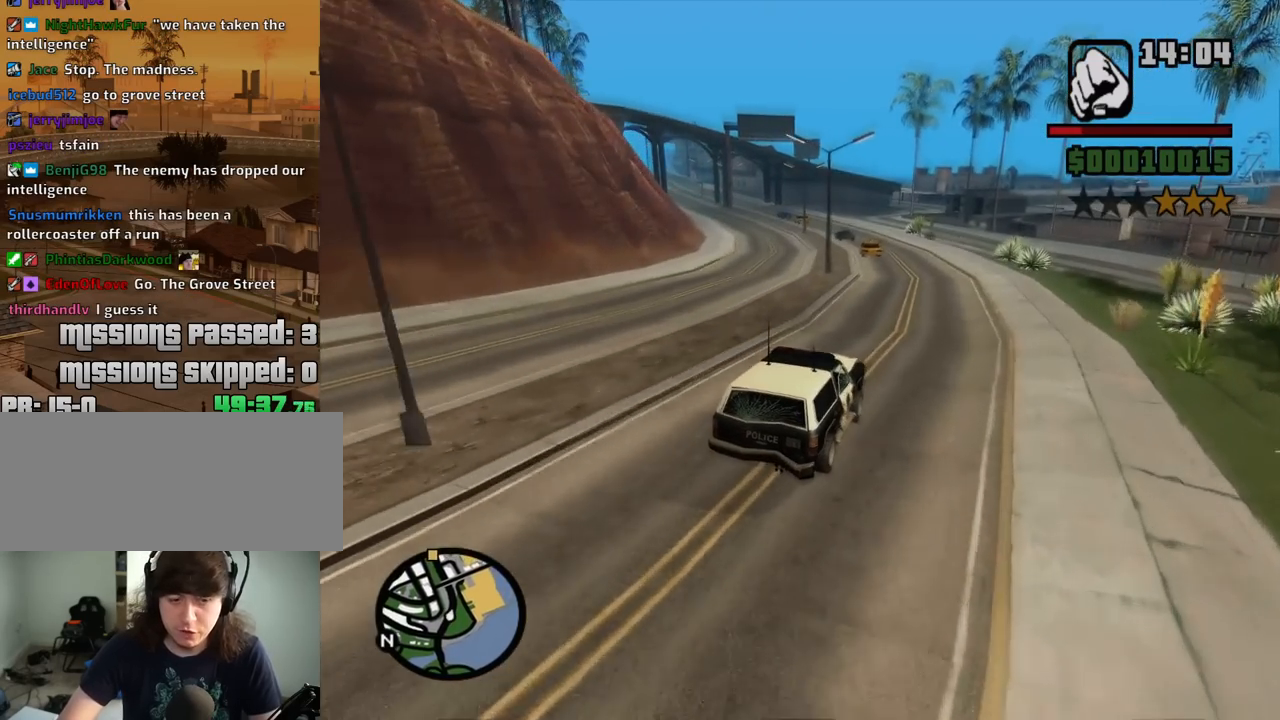
{"keys": ["a", "w"], "mouse": [], "events": [[484, "a", "down"]]}
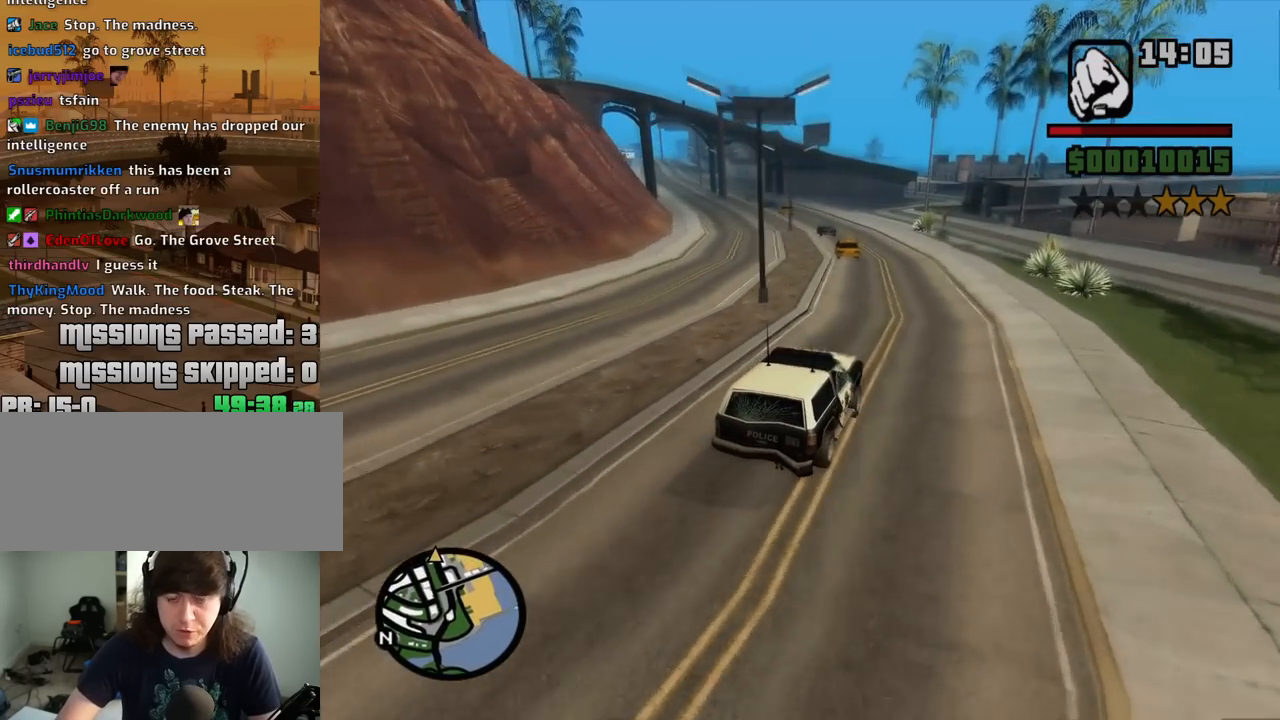
{"keys": ["a", "w"], "mouse": [], "events": [[117, "a", "up"], [400, "a", "down"]]}
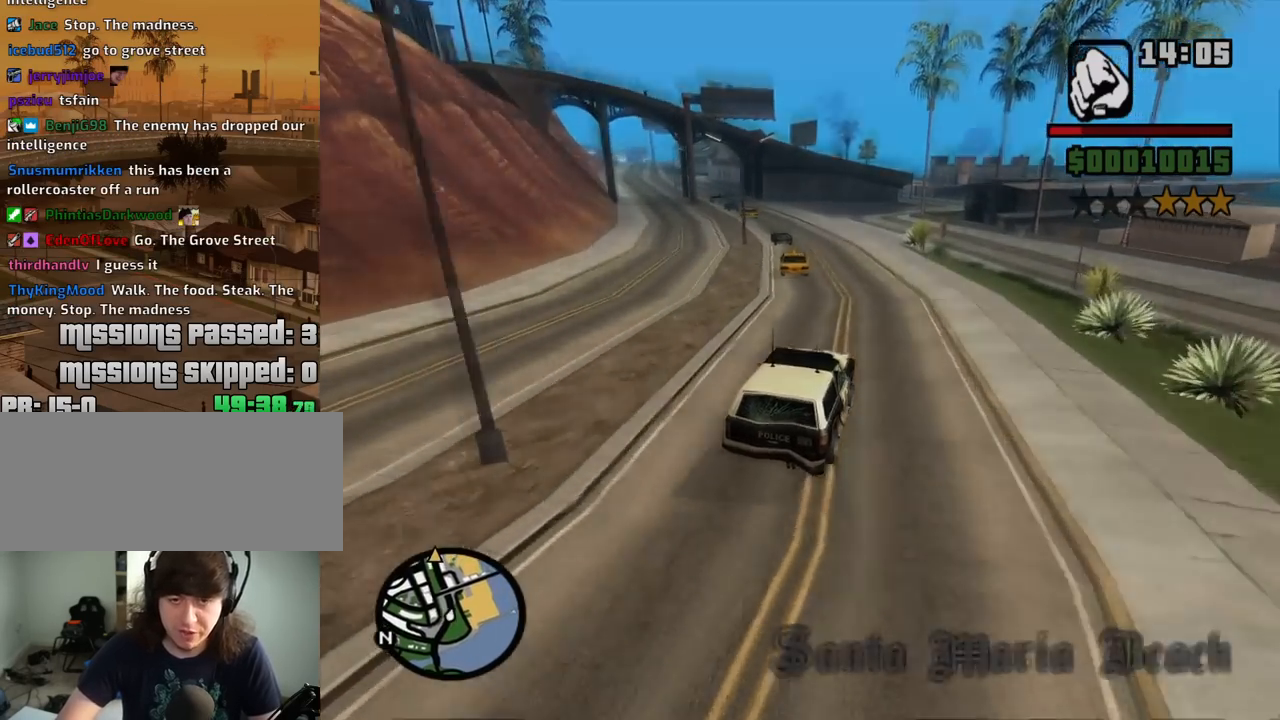
{"keys": ["a", "w"], "mouse": [], "events": [[134, "a", "up"], [467, "a", "down"]]}
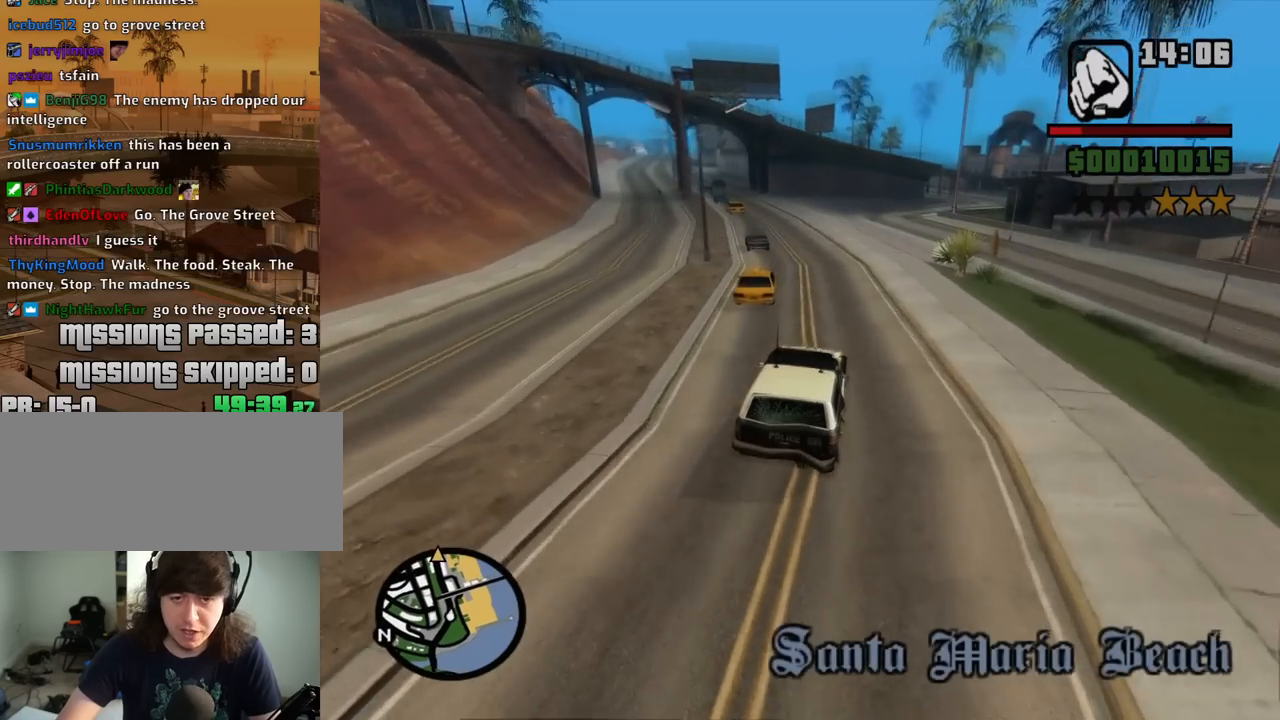
{"keys": ["a", "w"], "mouse": [], "events": [[200, "a", "up"], [484, "a", "down"]]}
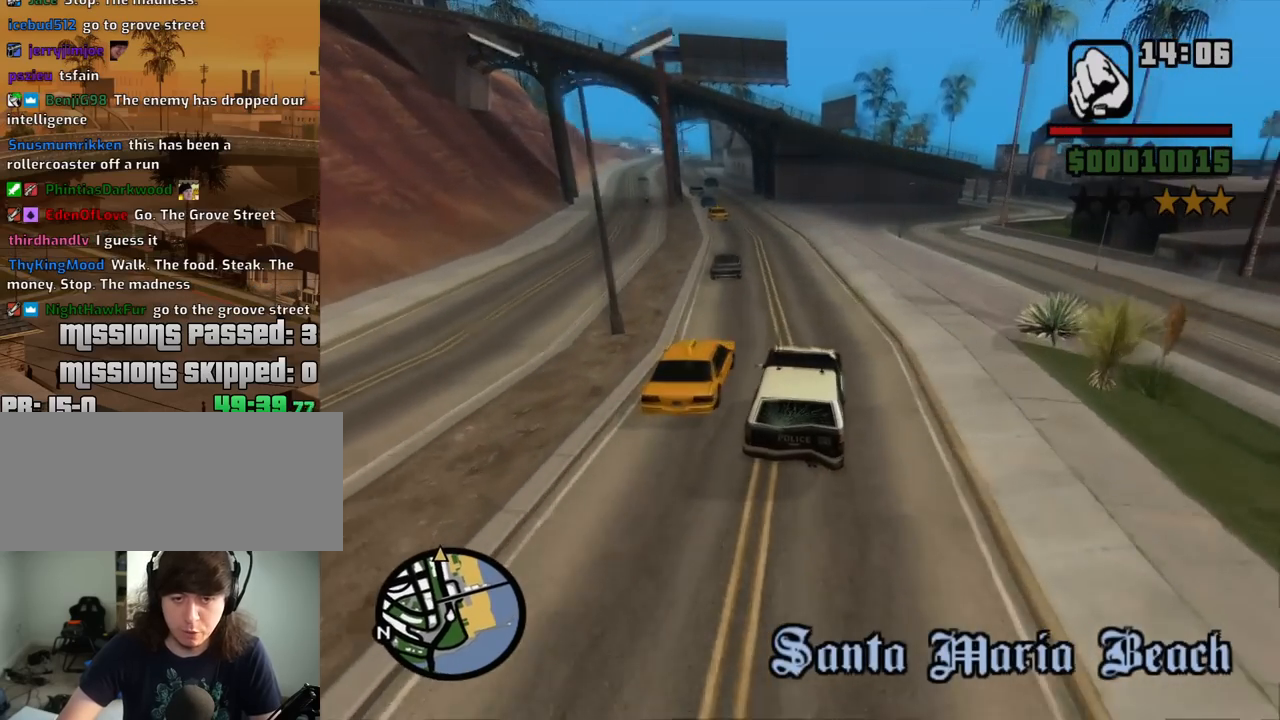
{"keys": ["w"], "mouse": [], "events": [[117, "a", "up"], [267, "a", "down"], [500, "a", "up"]]}
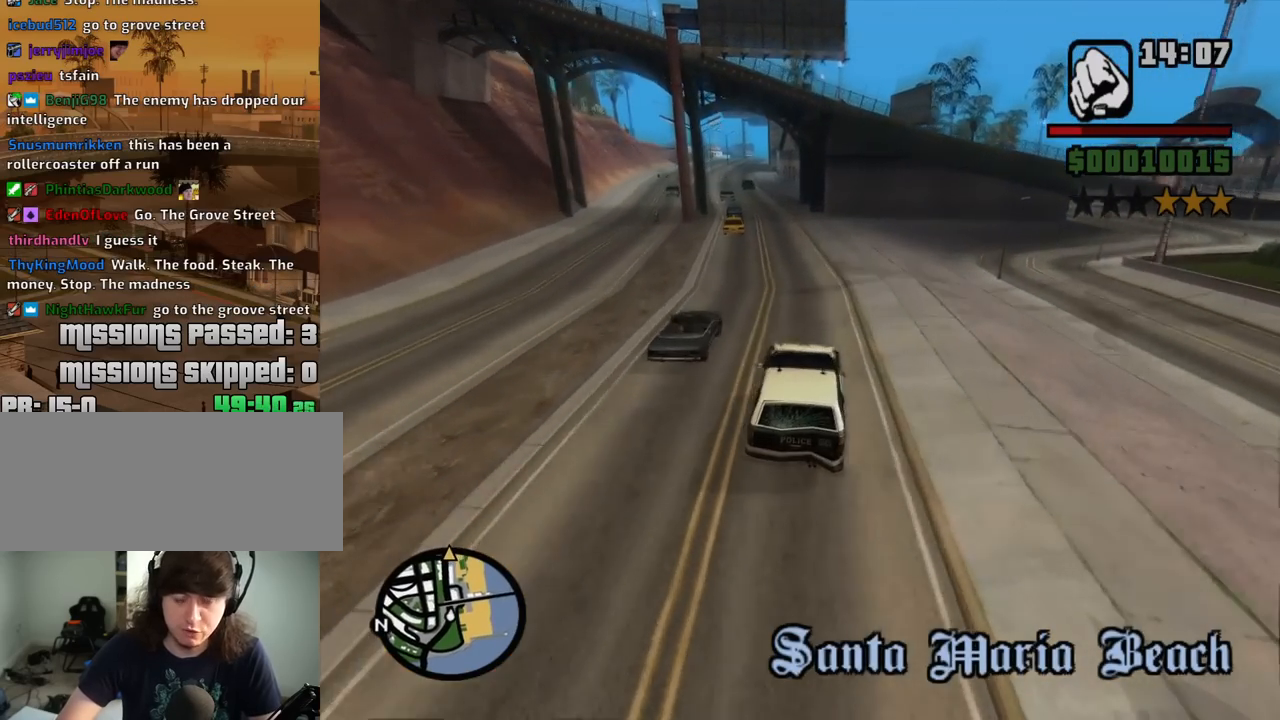
{"keys": ["a", "w"], "mouse": [], "events": [[417, "a", "down"]]}
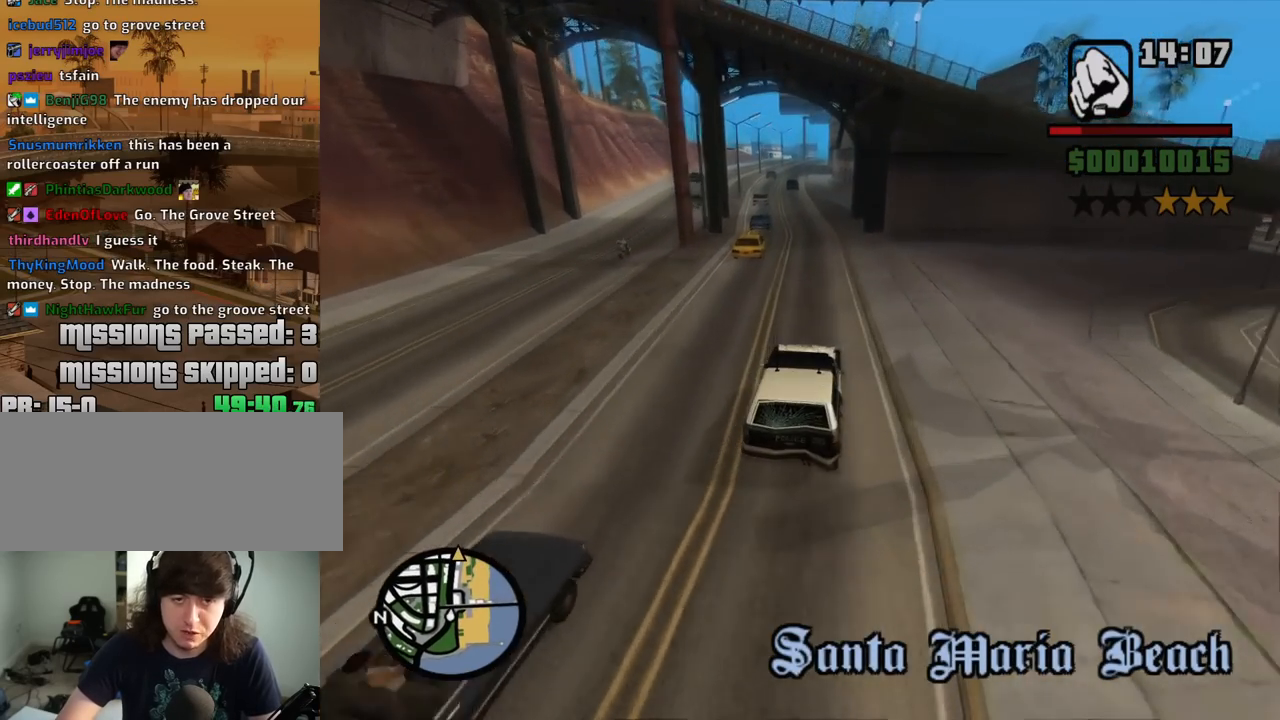
{"keys": ["w"], "mouse": [], "events": [[50, "a", "up"]]}
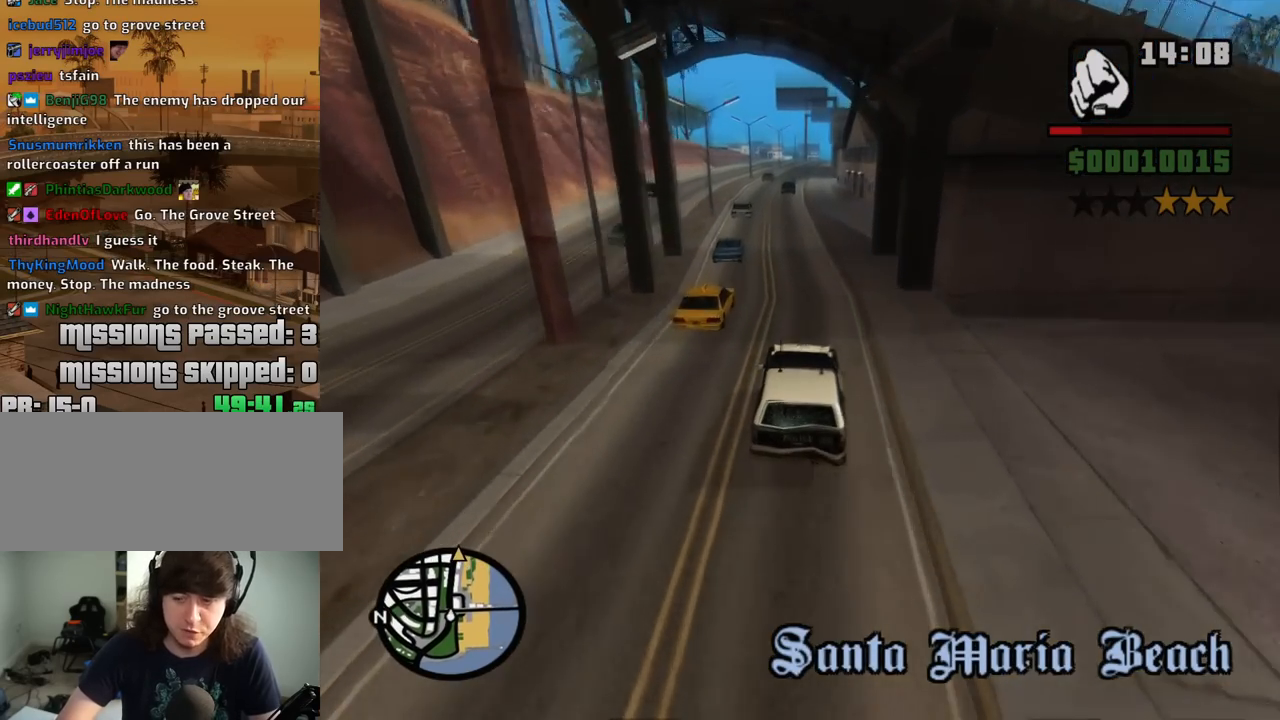
{"keys": ["w"], "mouse": [], "events": [[317, "a", "down"], [500, "a", "up"]]}
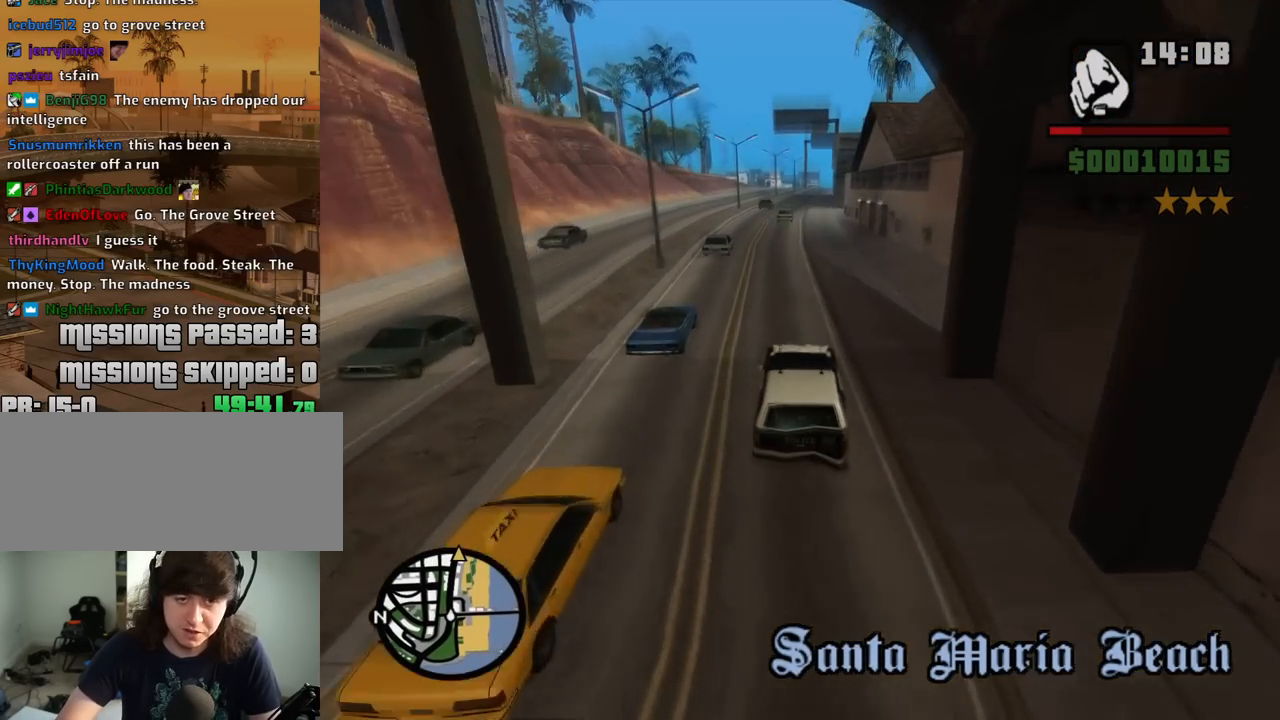
{"keys": ["d", "w"], "mouse": [], "events": [[417, "d", "down"]]}
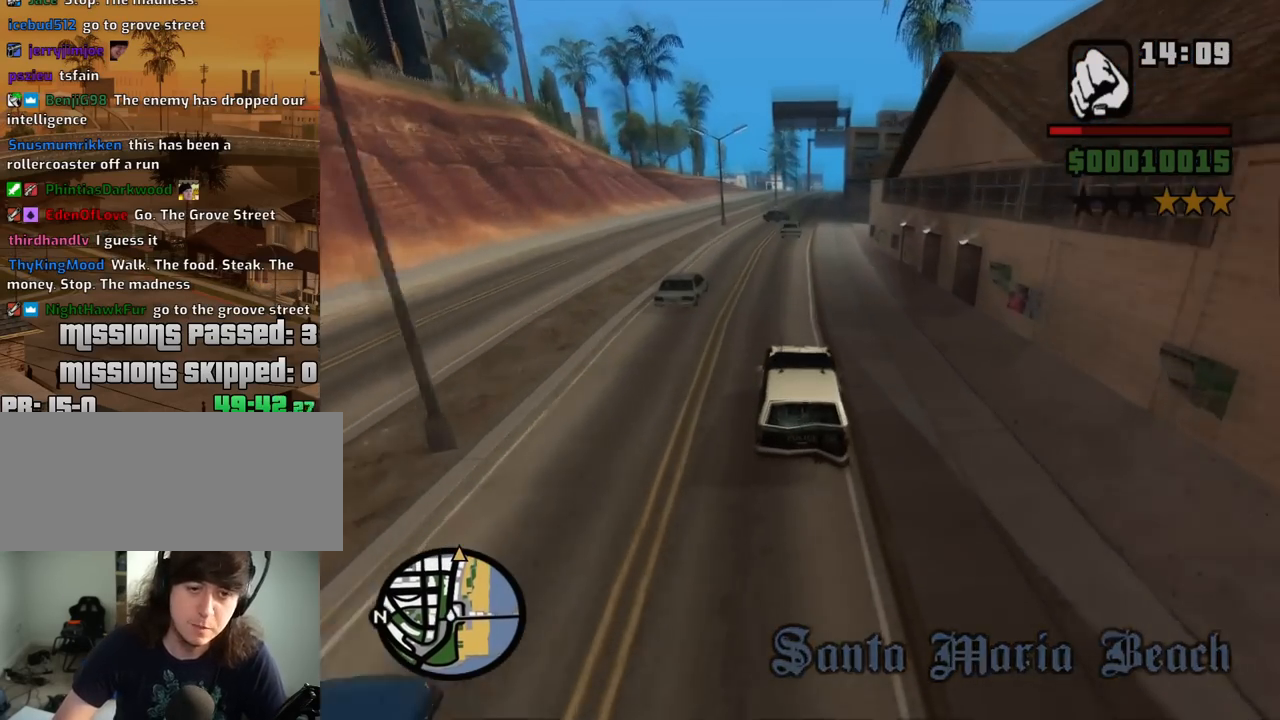
{"keys": ["w"], "mouse": [], "events": [[50, "d", "up"], [334, "d", "down"], [384, "d", "up"]]}
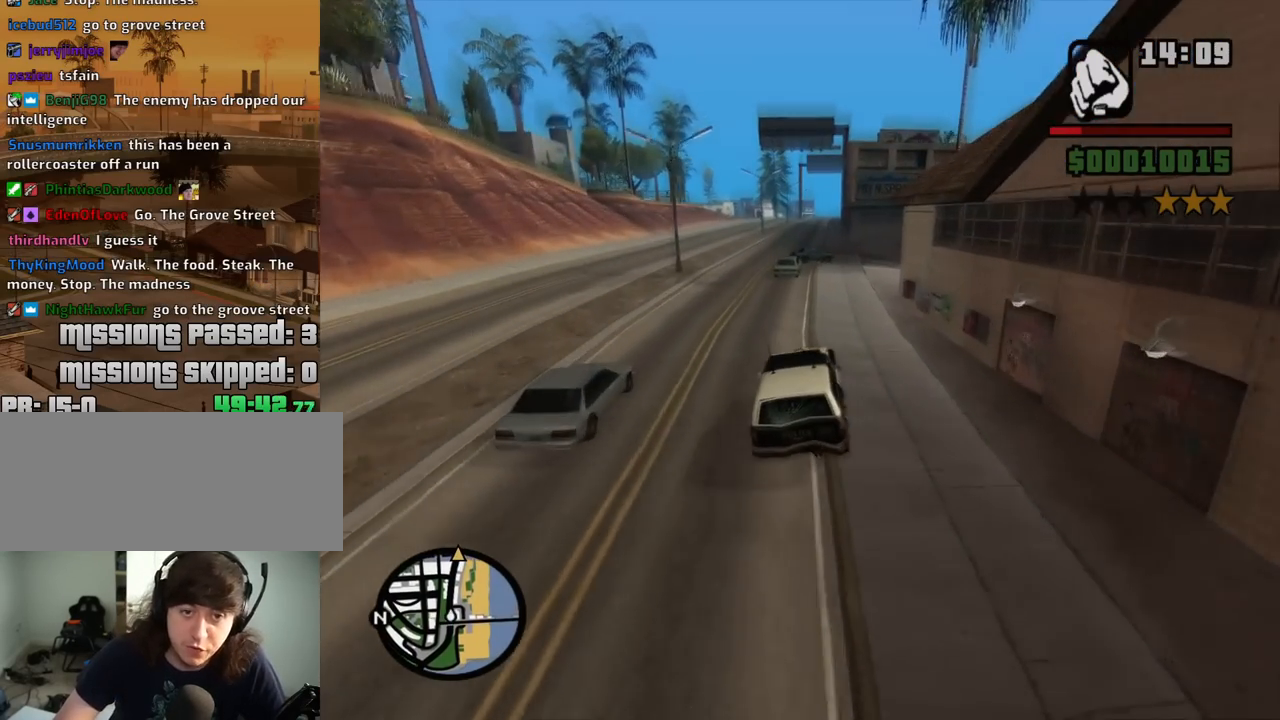
{"keys": ["w"], "mouse": [], "events": [[167, "d", "down"], [267, "d", "up"]]}
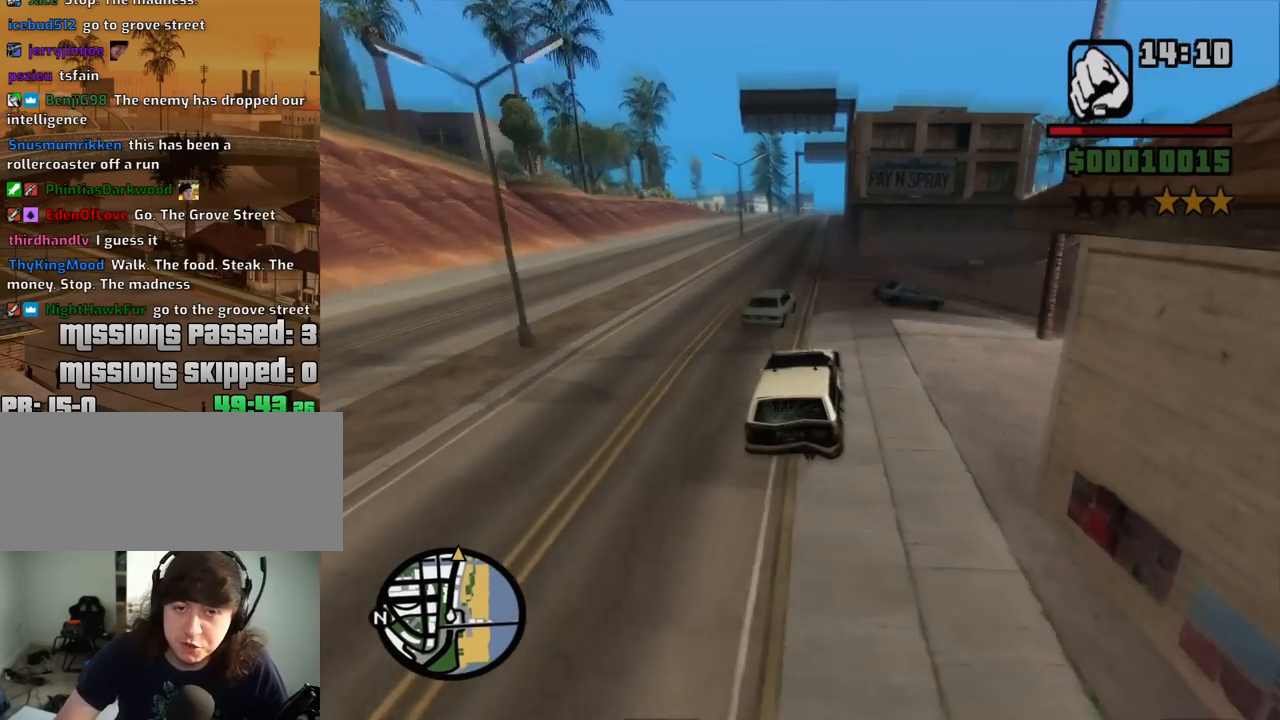
{"keys": ["a", "w"], "mouse": [], "events": [[50, "d", "down"], [184, "d", "up"], [334, "a", "down"]]}
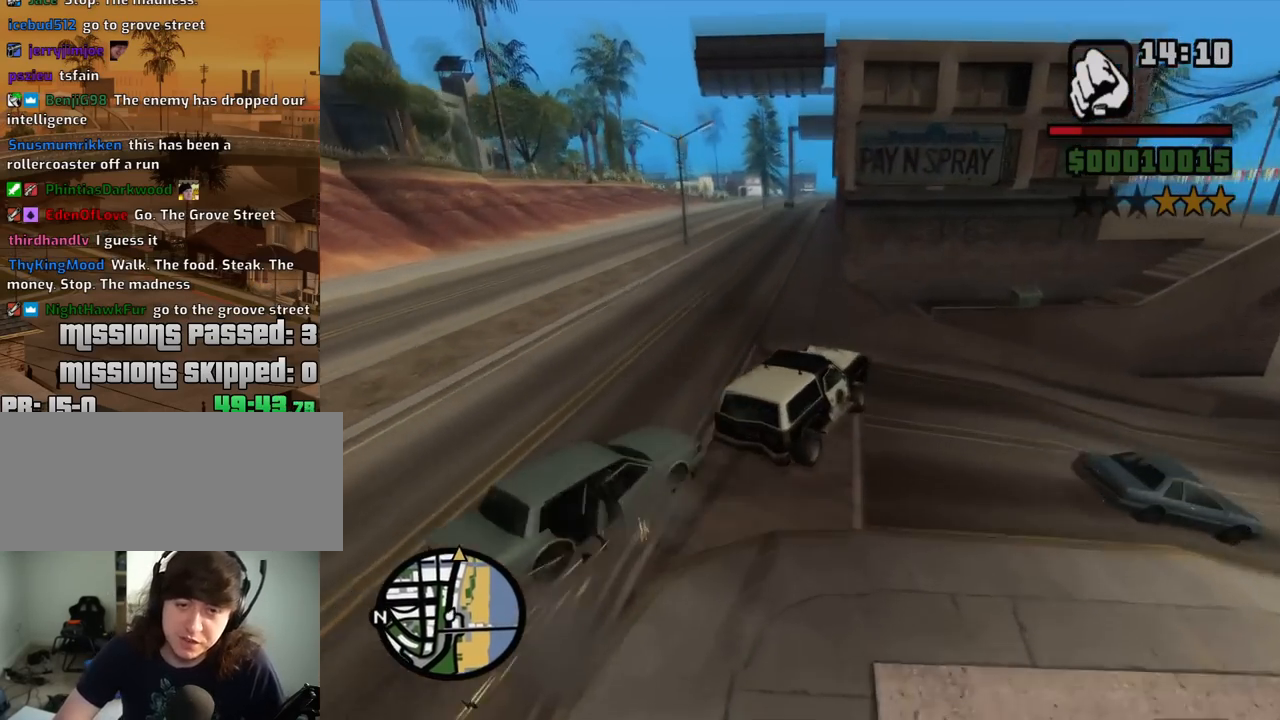
{"keys": ["a"], "mouse": [], "events": [[100, "w", "up"]]}
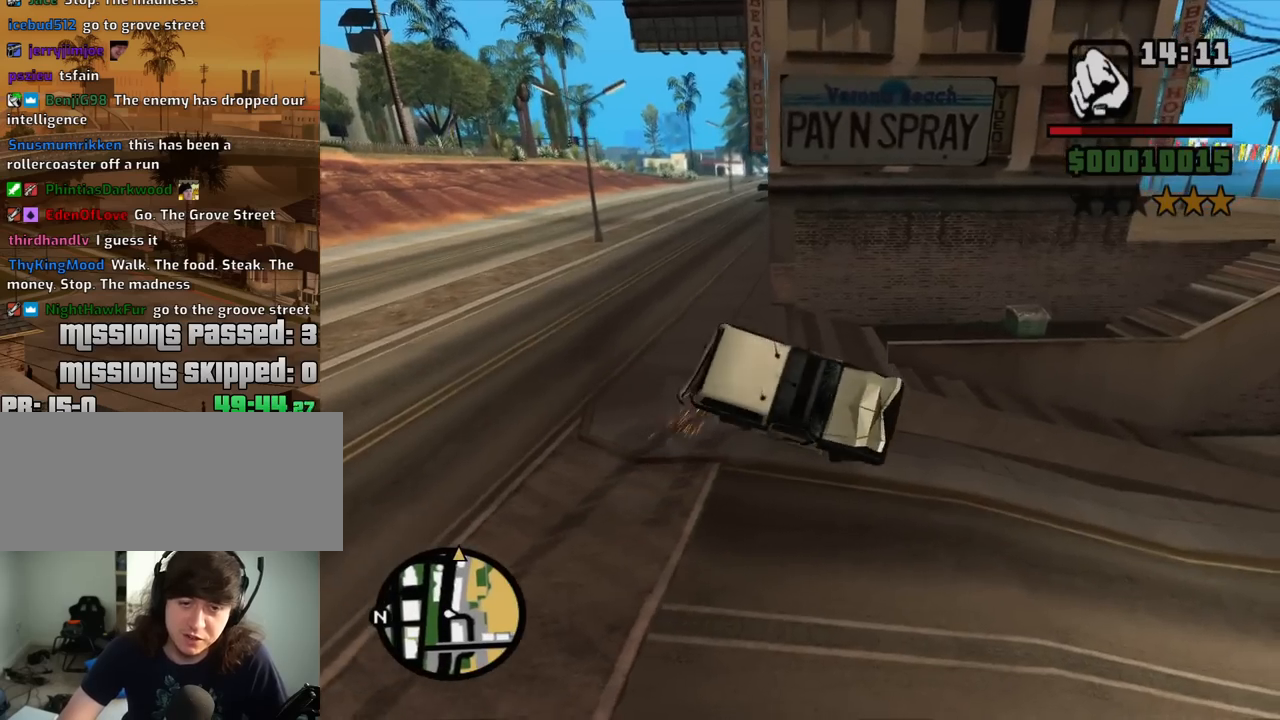
{"keys": [], "mouse": [], "events": [[117, "a", "up"]]}
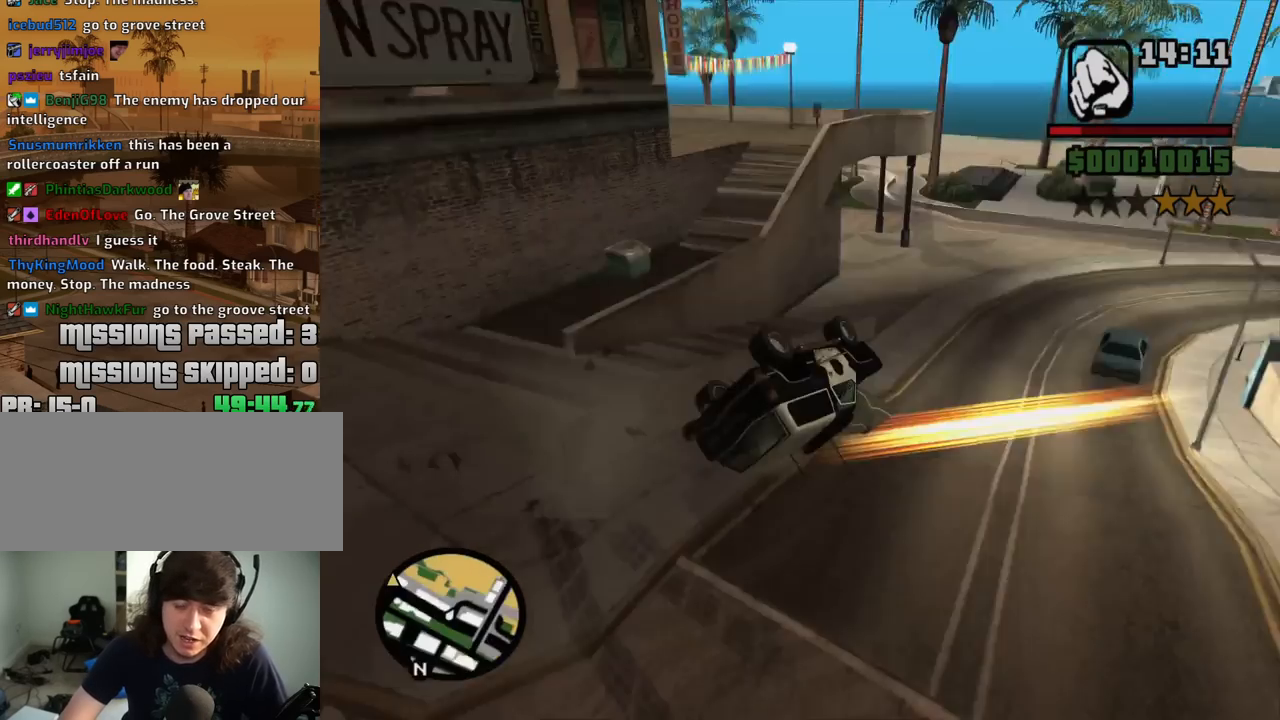
{"keys": ["d"], "mouse": [], "events": [[50, "d", "down"]]}
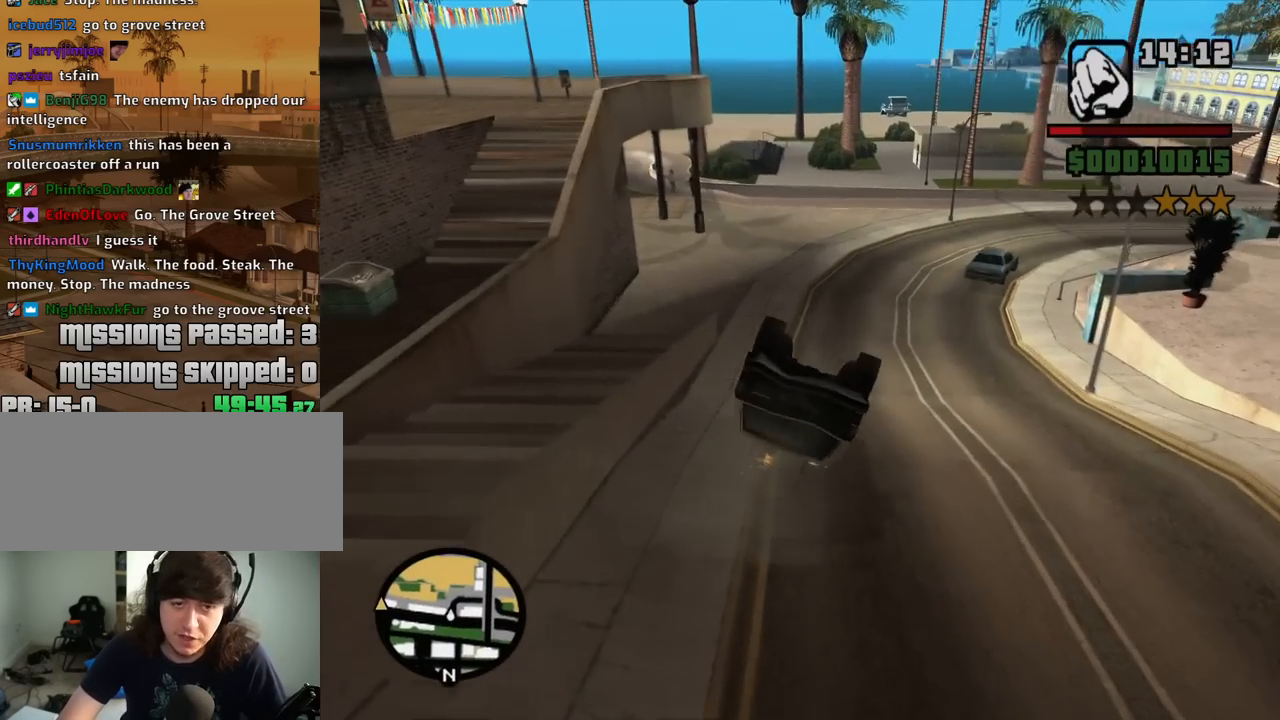
{"keys": ["d", "w"], "mouse": [], "events": [[484, "w", "down"]]}
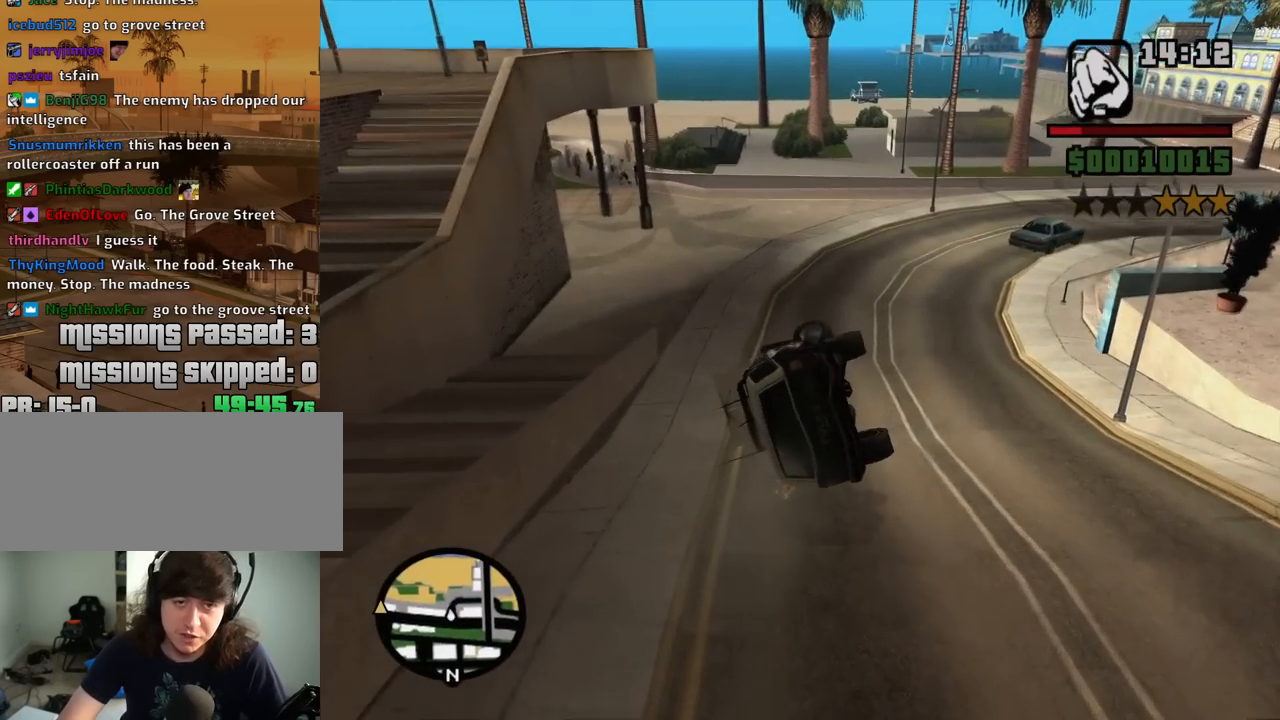
{"keys": ["s"], "mouse": [], "events": [[34, "a", "down"], [34, "d", "up"], [400, "a", "up"], [400, "w", "up"], [500, "s", "down"]]}
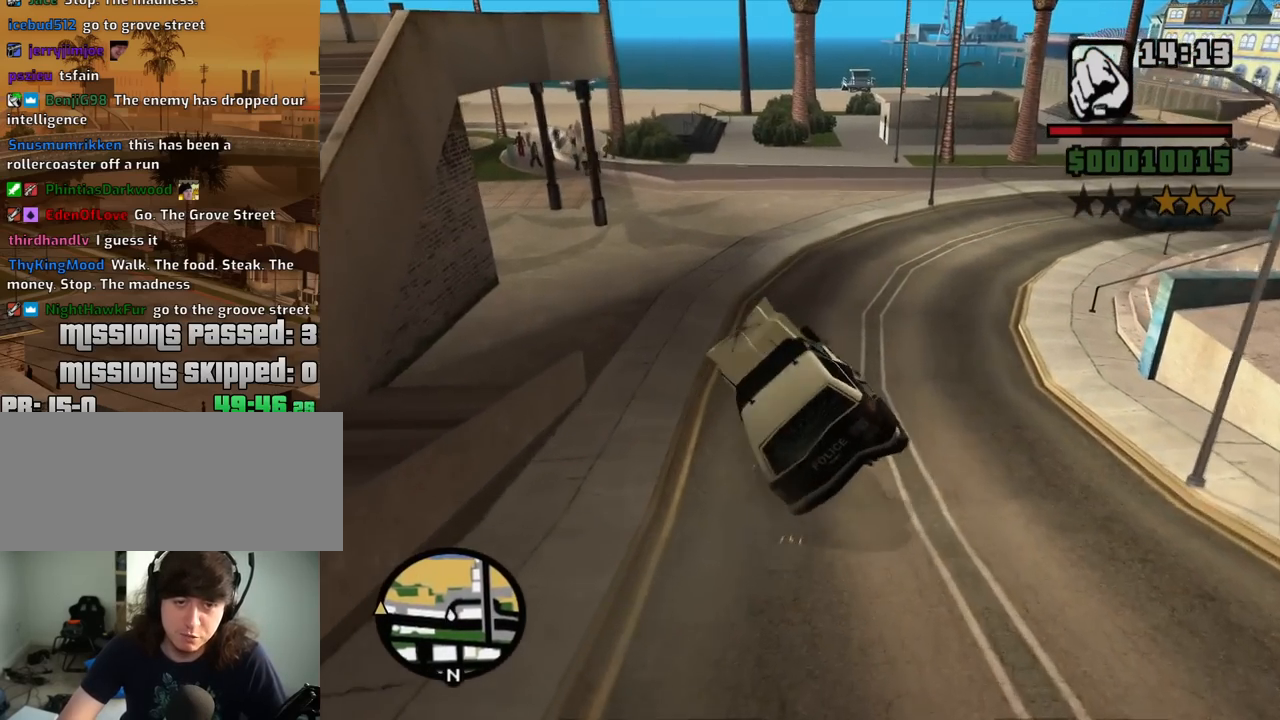
{"keys": ["s"], "mouse": [], "events": []}
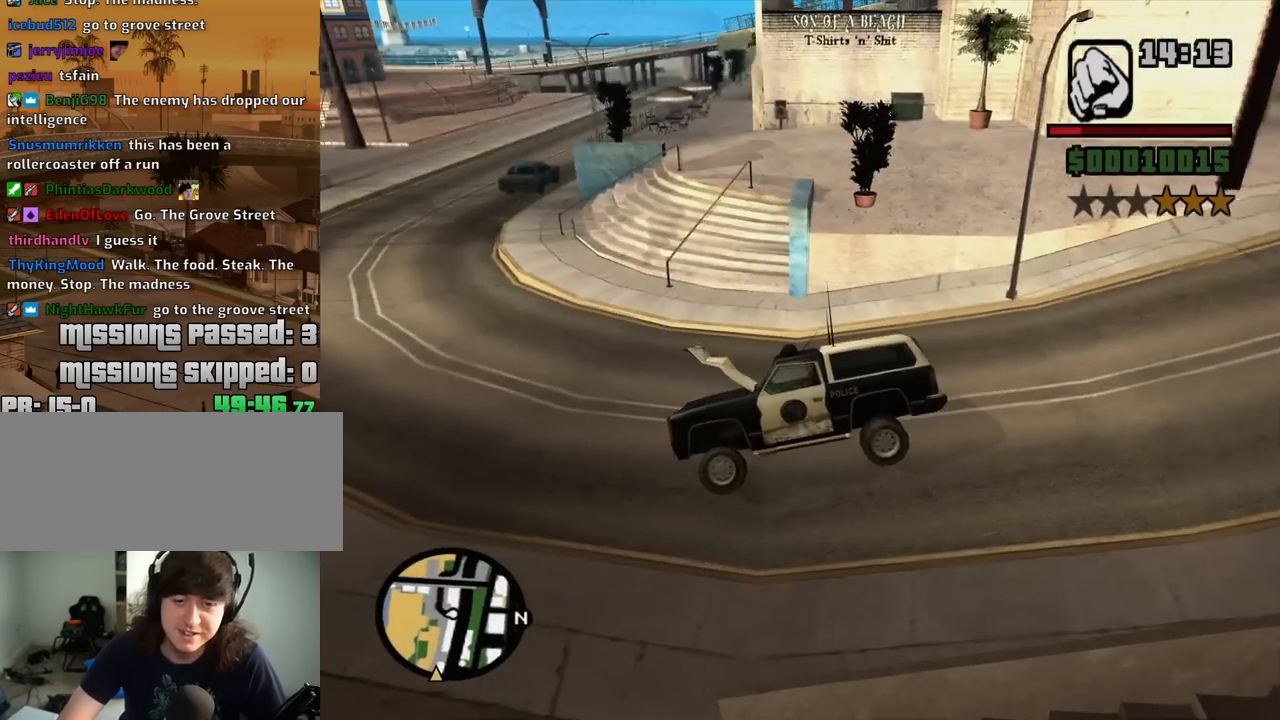
{"keys": ["s"], "mouse": [], "events": []}
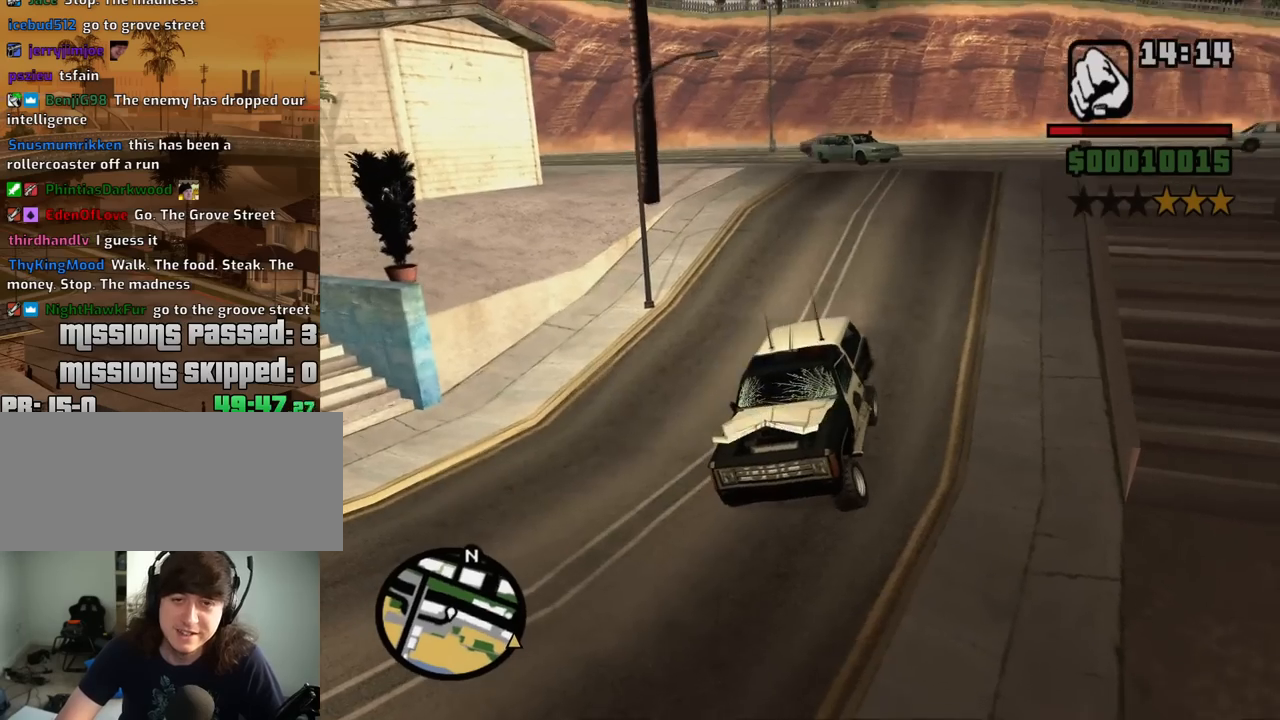
{"keys": ["d", "s"], "mouse": [], "events": [[84, "a", "down"], [167, "a", "up"], [217, "d", "down"]]}
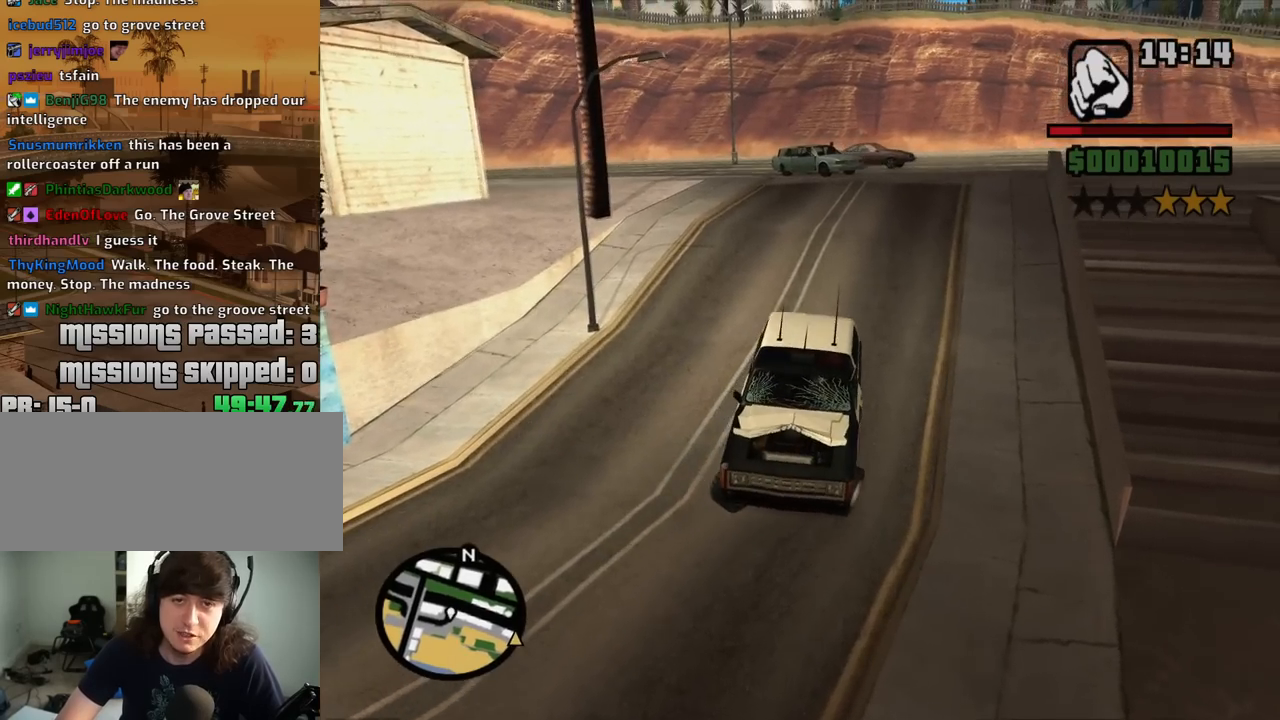
{"keys": ["s"], "mouse": [], "events": [[134, "d", "up"]]}
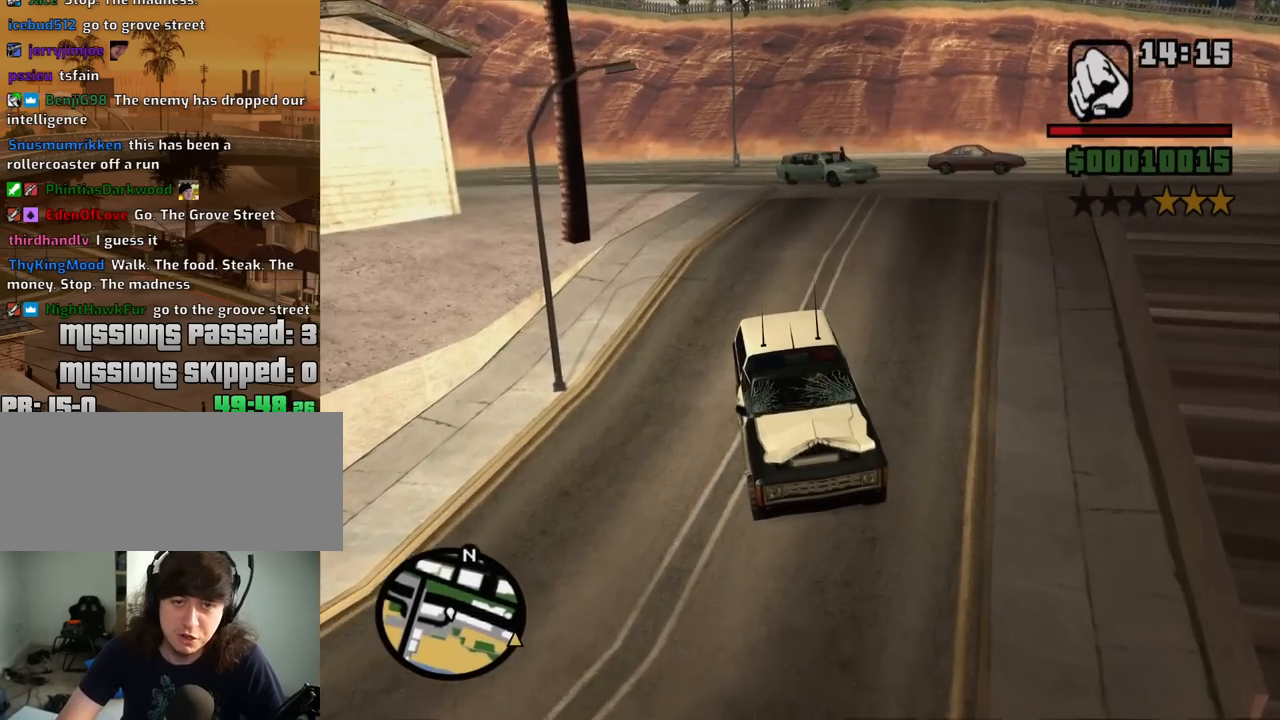
{"keys": ["s"], "mouse": [], "events": [[50, "a", "down"], [300, "a", "up"]]}
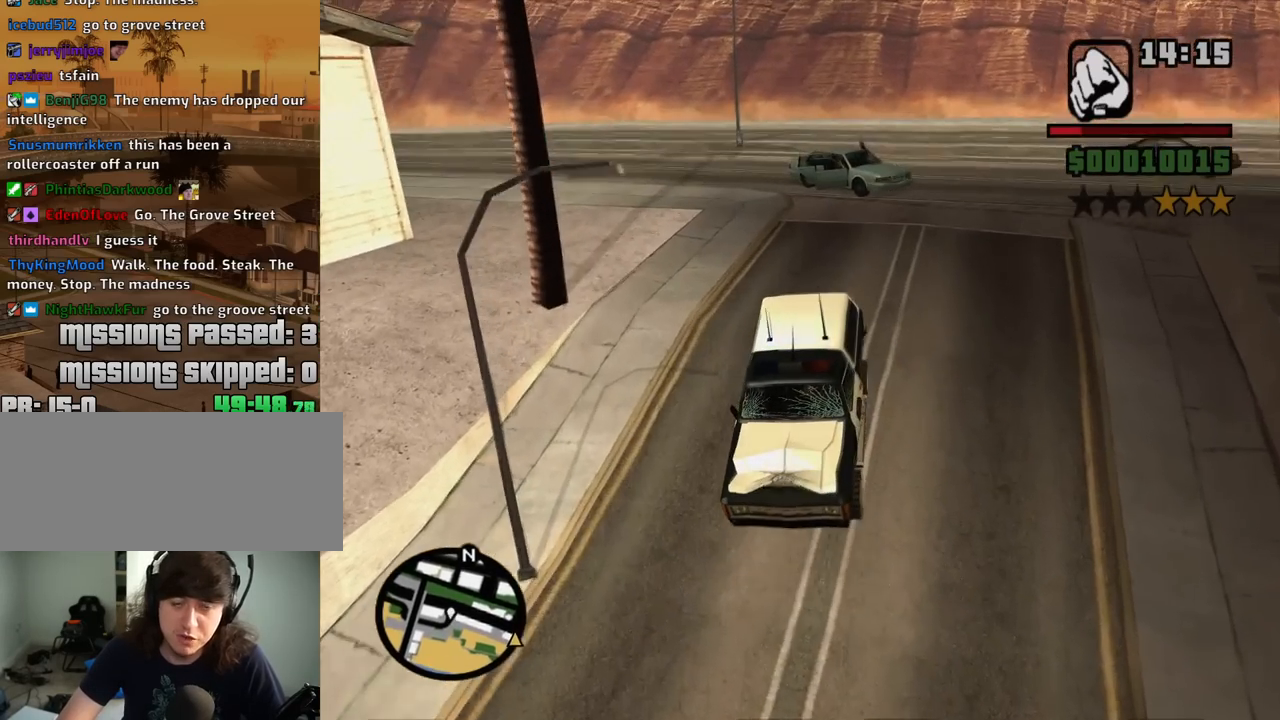
{"keys": ["d"], "mouse": [], "events": [[167, "d", "down"], [500, "s", "up"]]}
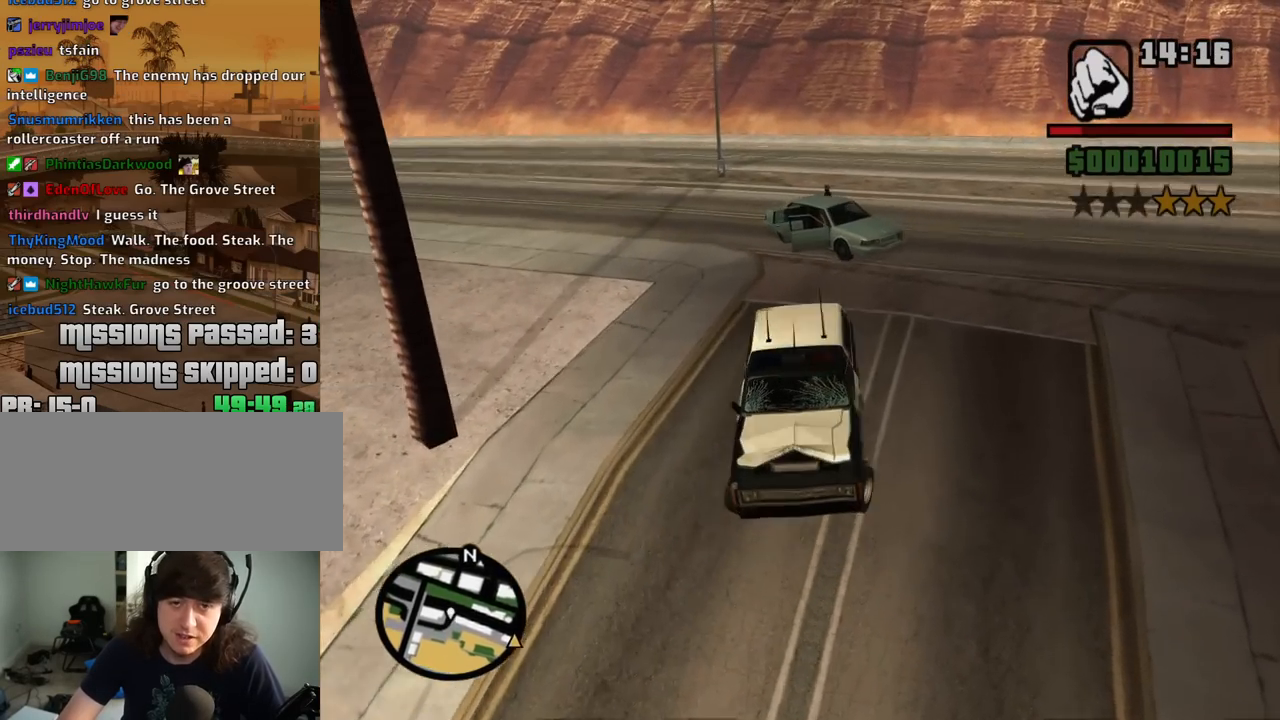
{"keys": ["w"], "mouse": [], "events": [[334, "w", "down"], [367, "d", "up"]]}
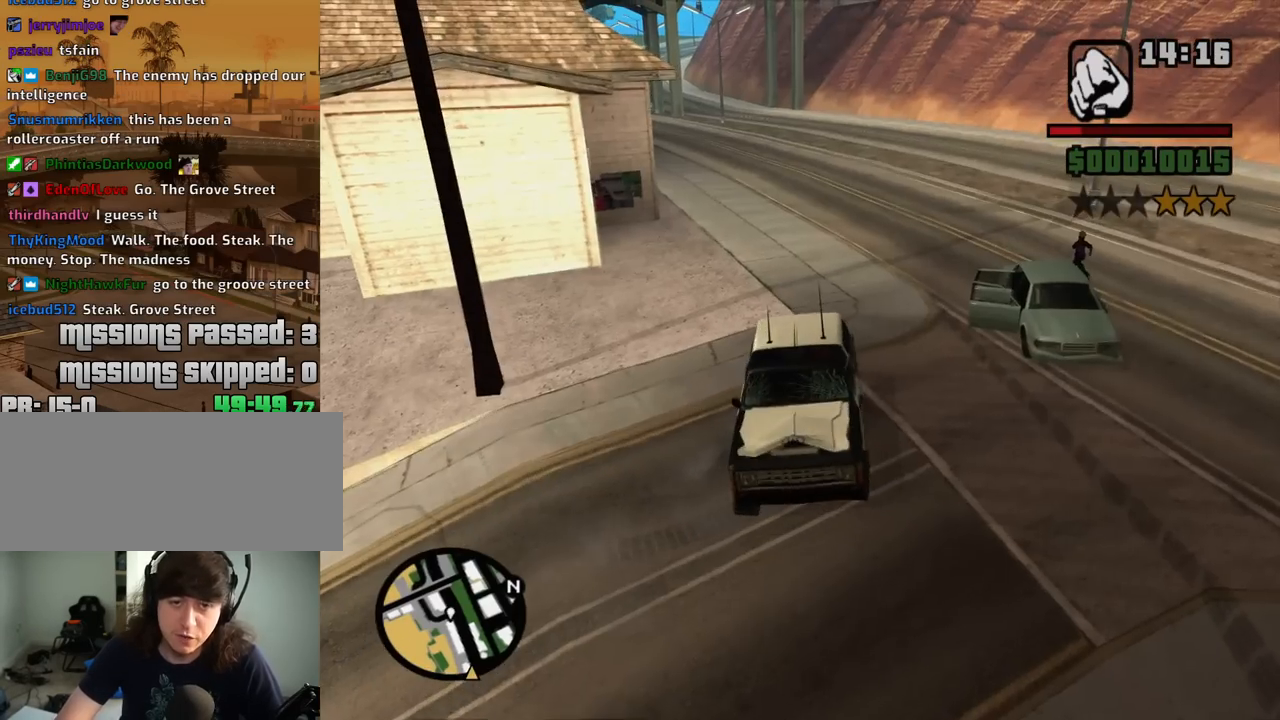
{"keys": ["f"], "mouse": [], "events": [[17, "f", "down"], [17, "w", "up"], [100, "f", "up"], [150, "f", "down"], [250, "f", "up"], [334, "f", "down"], [434, "f", "up"], [484, "f", "down"]]}
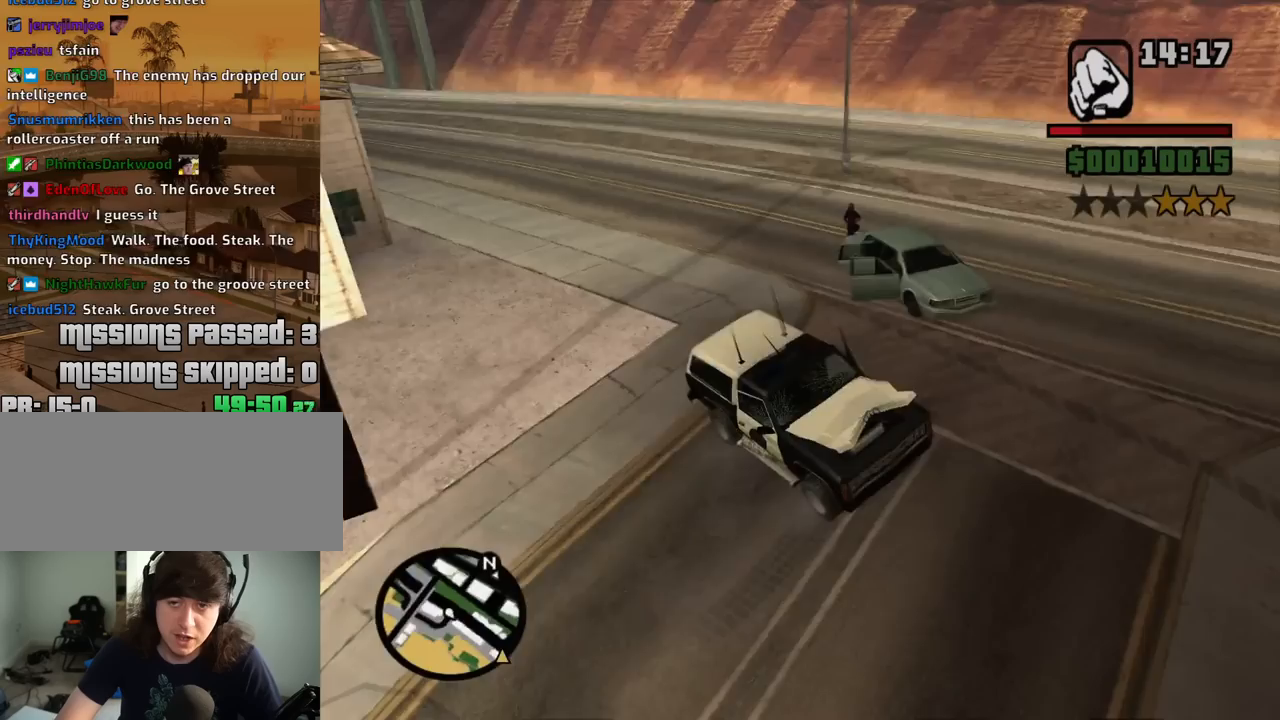
{"keys": ["space", "w"], "mouse": [], "events": [[67, "f", "up"], [167, "w", "down"], [267, "a", "down"], [400, "space", "down"], [500, "a", "up"]]}
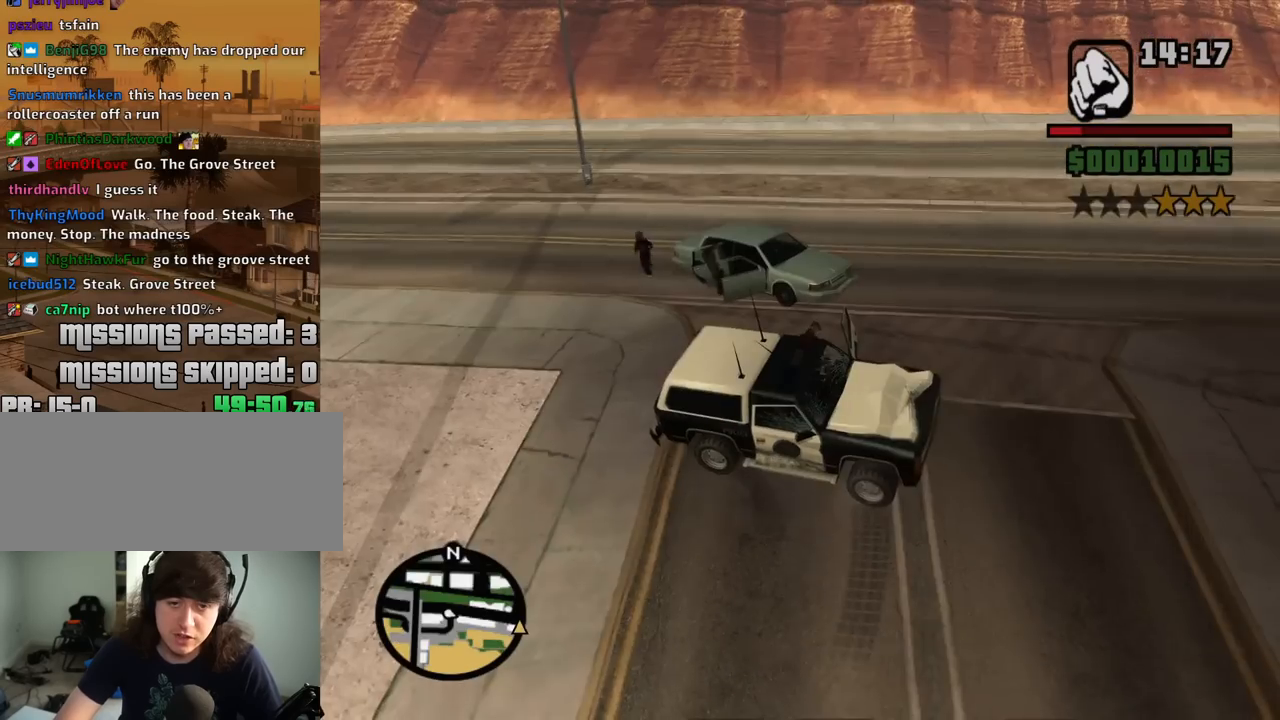
{"keys": ["d", "w"], "mouse": [], "events": [[50, "space", "up"], [134, "space", "down"], [234, "space", "up"], [317, "d", "down"], [317, "space", "down"], [467, "space", "up"]]}
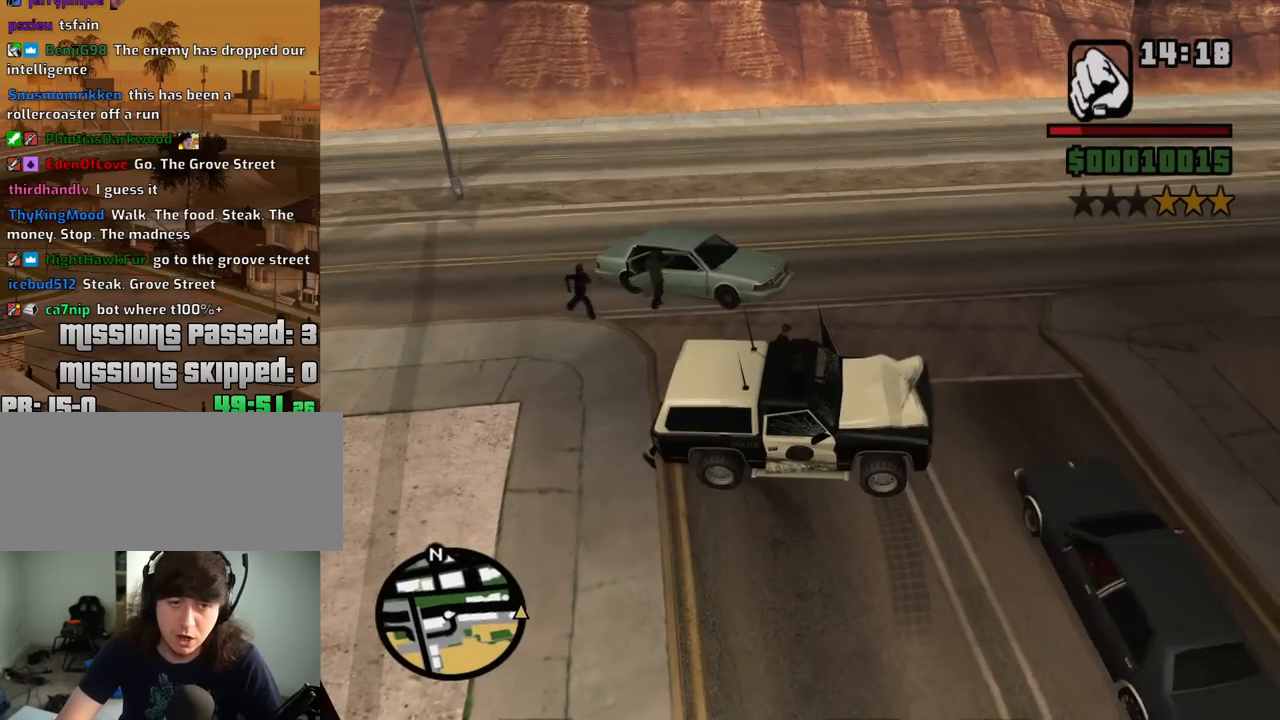
{"keys": ["space", "w"], "mouse": [], "events": [[67, "space", "down"], [150, "space", "up"], [200, "d", "up"], [300, "space", "down"], [384, "space", "up"], [484, "space", "down"]]}
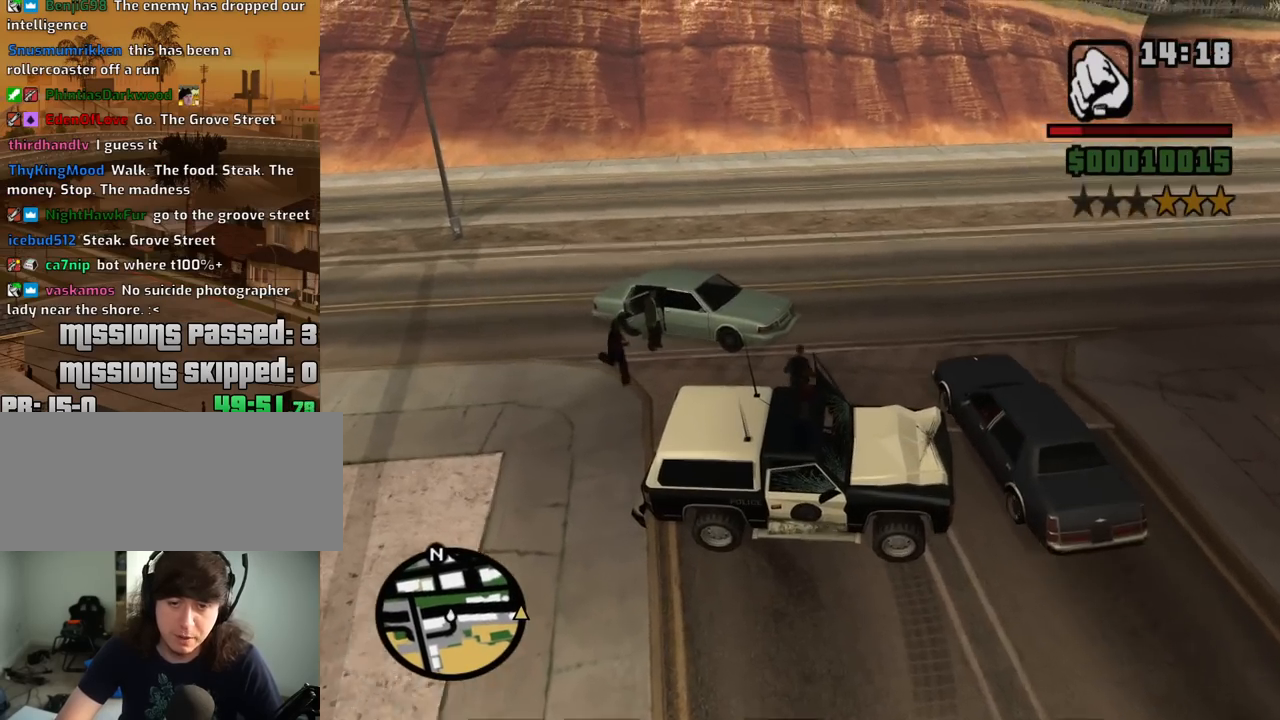
{"keys": ["w"], "mouse": [], "events": [[84, "space", "up"], [167, "space", "down"], [267, "space", "up"], [400, "space", "down"], [500, "space", "up"]]}